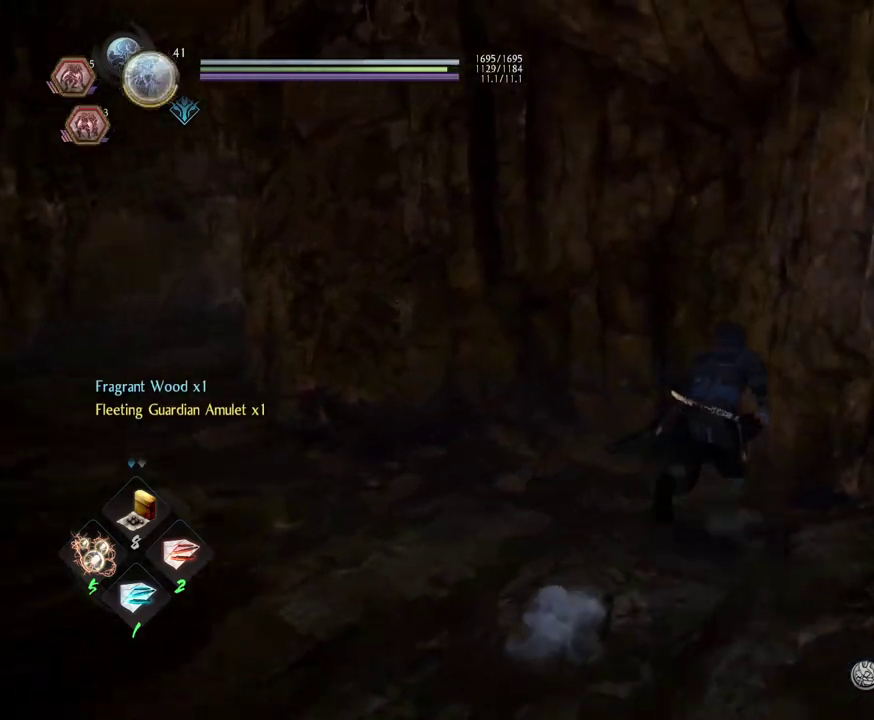
Gameplay with a controller (PlayStation layout); each line is a JSON object with the inputs held at the frame after it (dt_ms = milliseconds from this image to that frame). "events" lists button and stick changes between this image and that frame as [ms after this image, input, new state], when the widget could be followed in between.
{"dt_ms": 300, "buttons": ["CROSS"], "left_stick": "up-left", "right_stick": "down-left"}
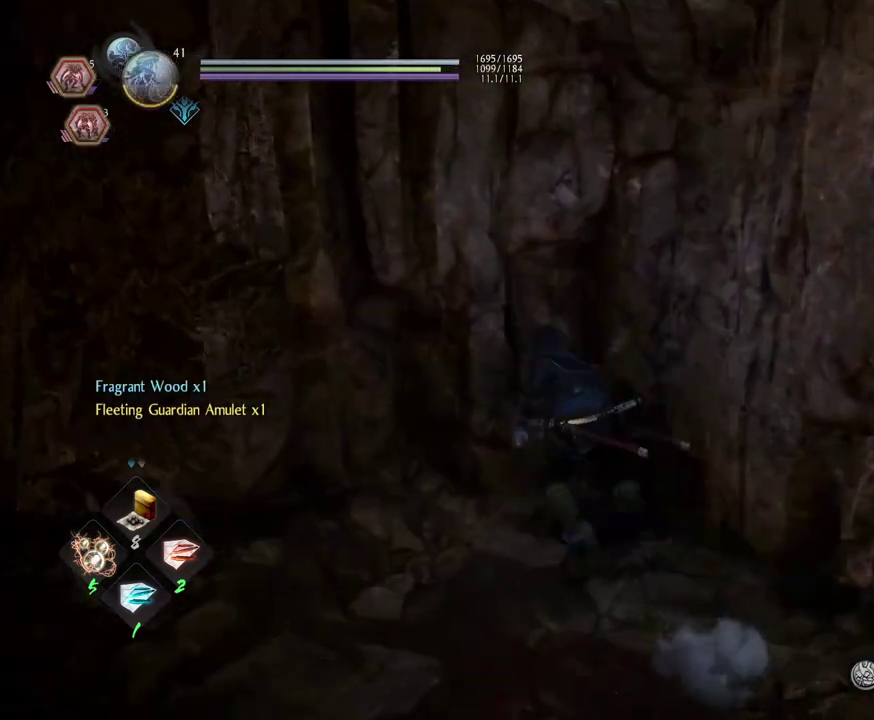
{"dt_ms": 700, "buttons": ["CROSS"], "left_stick": "up", "right_stick": "left"}
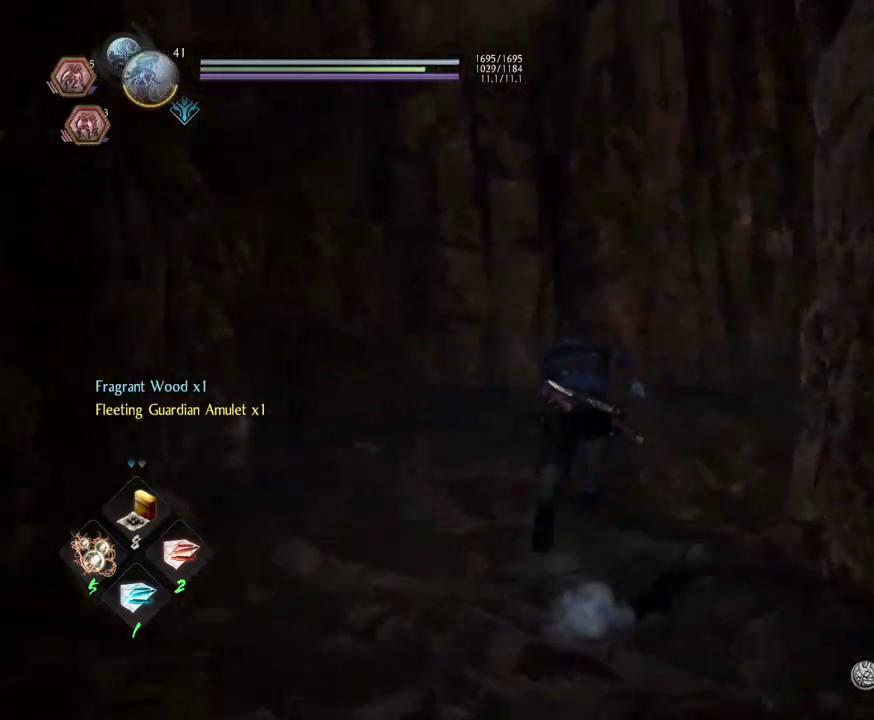
{"dt_ms": 500, "buttons": ["CROSS"], "left_stick": "up-right", "right_stick": "right"}
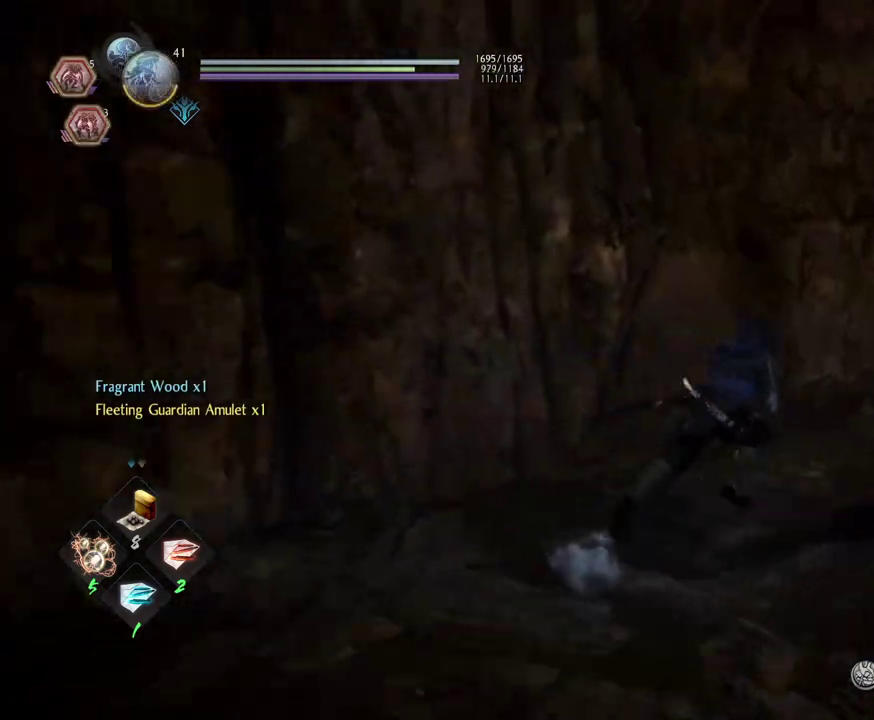
{"dt_ms": 600, "buttons": ["CROSS"], "left_stick": "up-right", "right_stick": "down-right"}
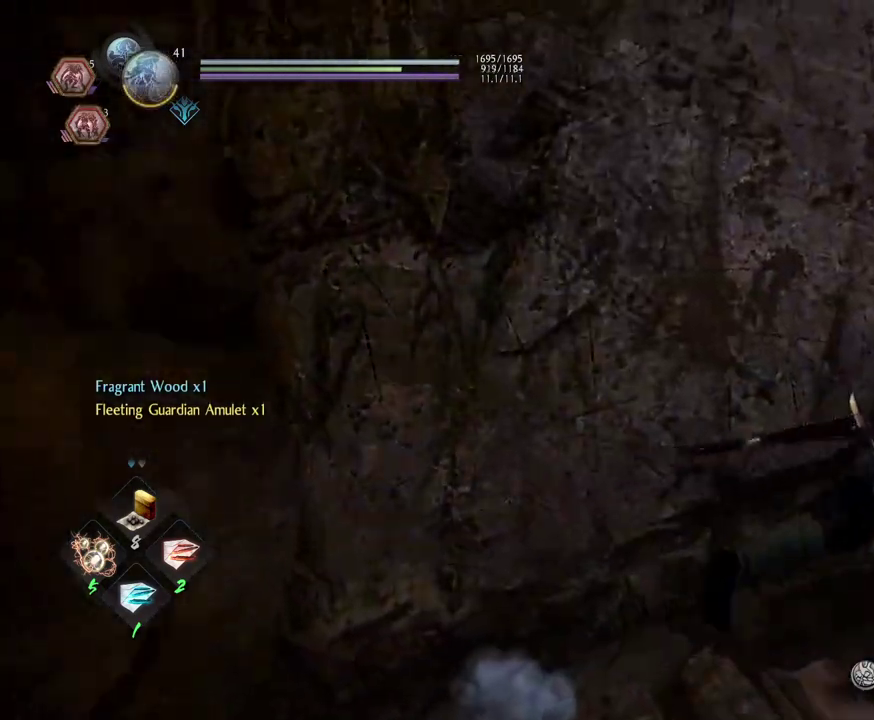
{"dt_ms": 600, "buttons": ["CROSS"], "left_stick": "up-right", "right_stick": "left"}
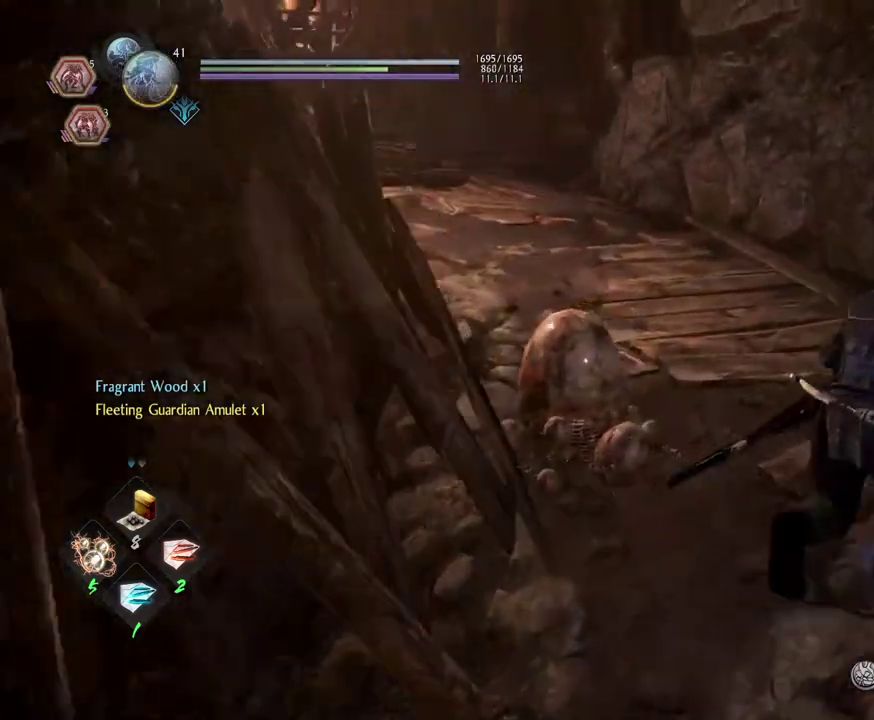
{"dt_ms": 300, "buttons": ["CROSS"], "left_stick": "up", "right_stick": "left"}
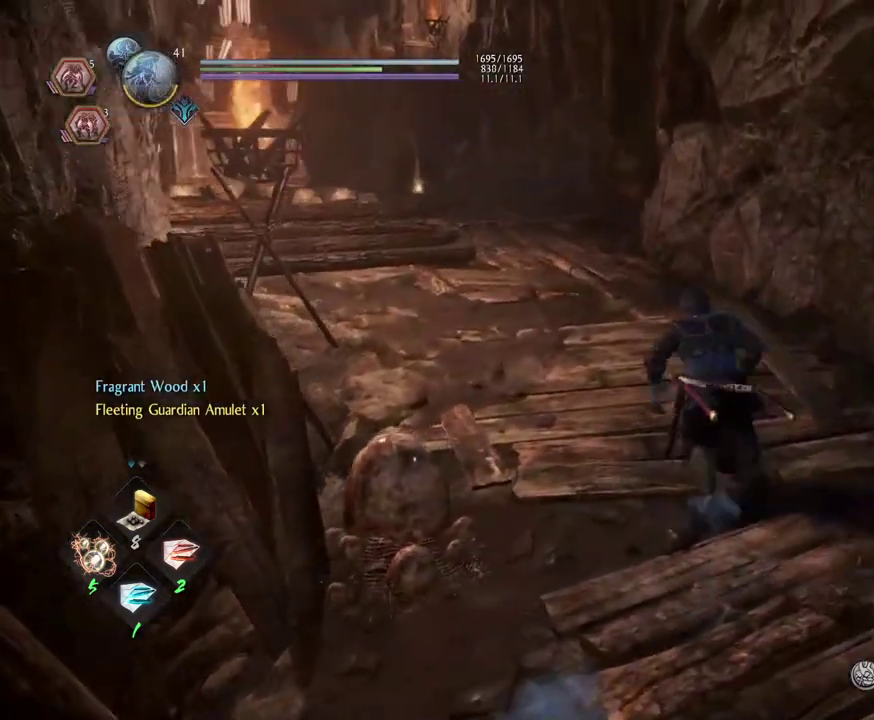
{"dt_ms": 400, "buttons": ["CROSS"], "left_stick": "up", "right_stick": "left"}
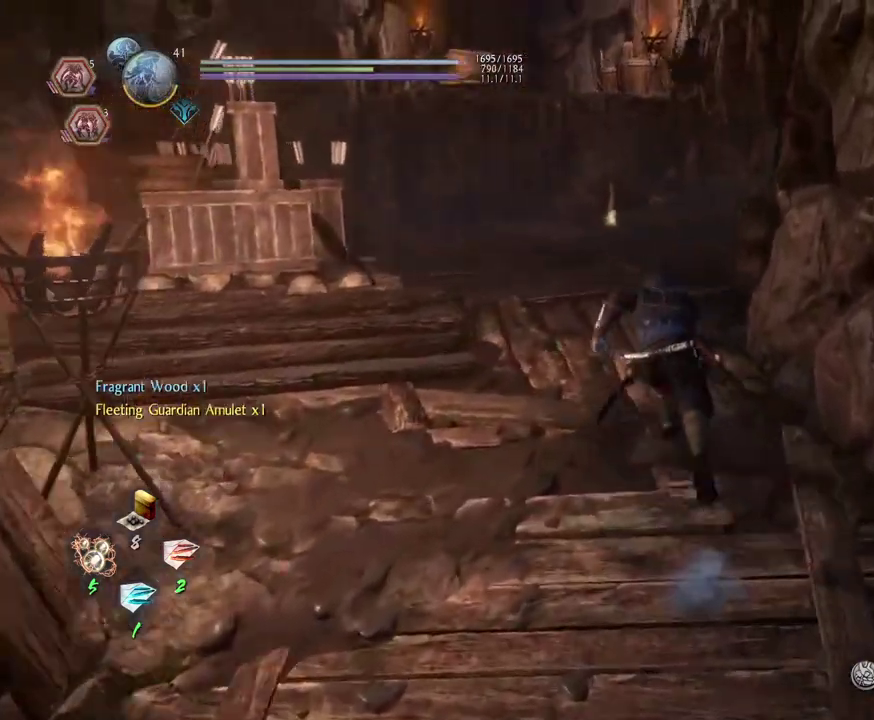
{"dt_ms": 600, "buttons": ["CROSS"], "left_stick": "up", "right_stick": "left"}
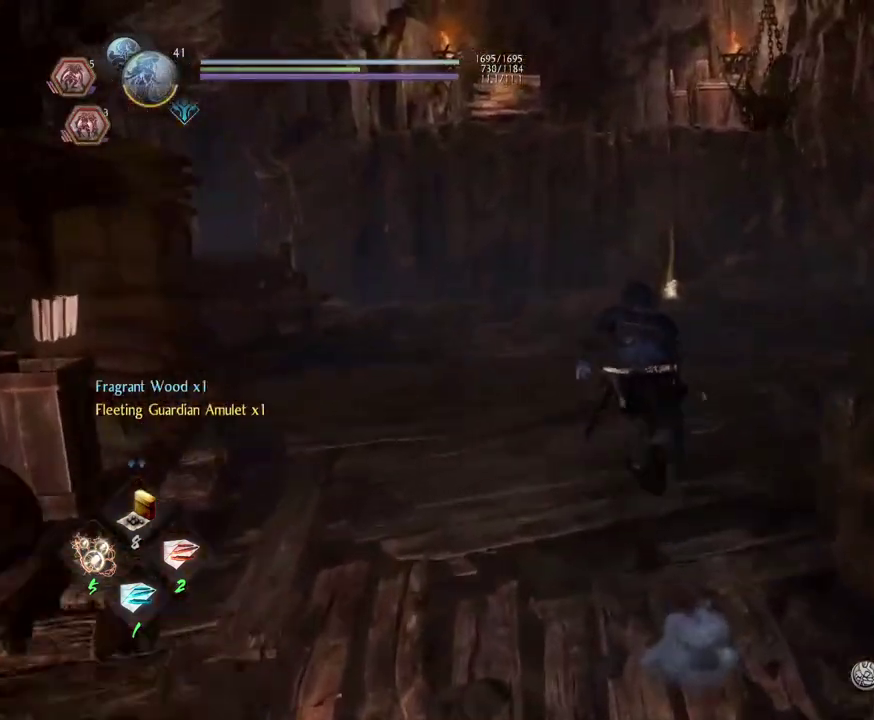
{"dt_ms": 500, "buttons": ["CROSS"], "left_stick": "up", "right_stick": "up-right"}
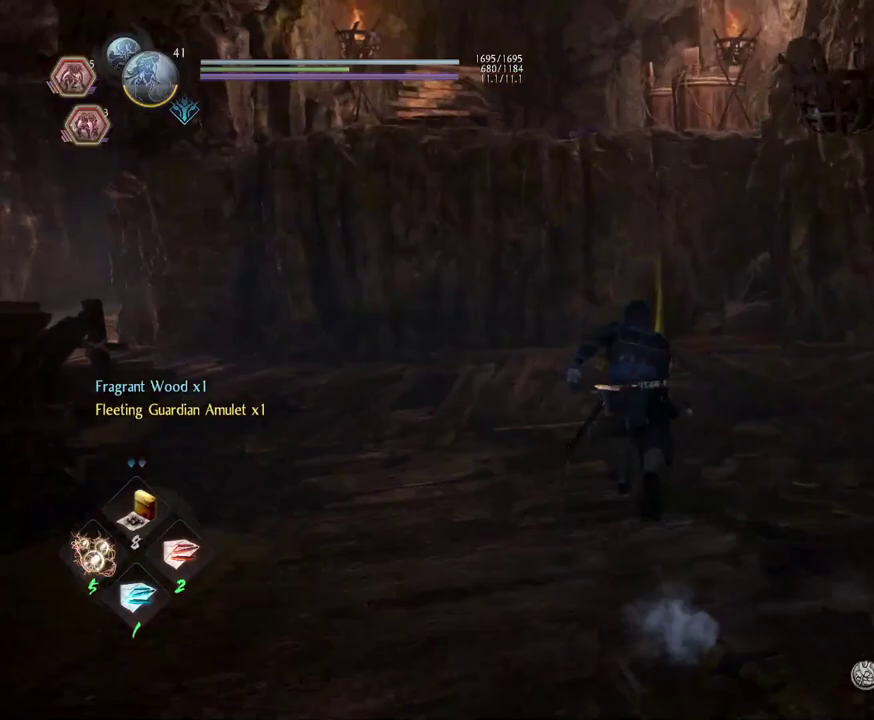
{"dt_ms": 600, "buttons": [], "left_stick": "down", "right_stick": "right", "events": [[50, "right_stick", "center"], [267, "right_stick", "right"], [383, "left_stick", "up-left"], [450, "CROSS", "up"], [467, "left_stick", "down-left"], [533, "left_stick", "down"]]}
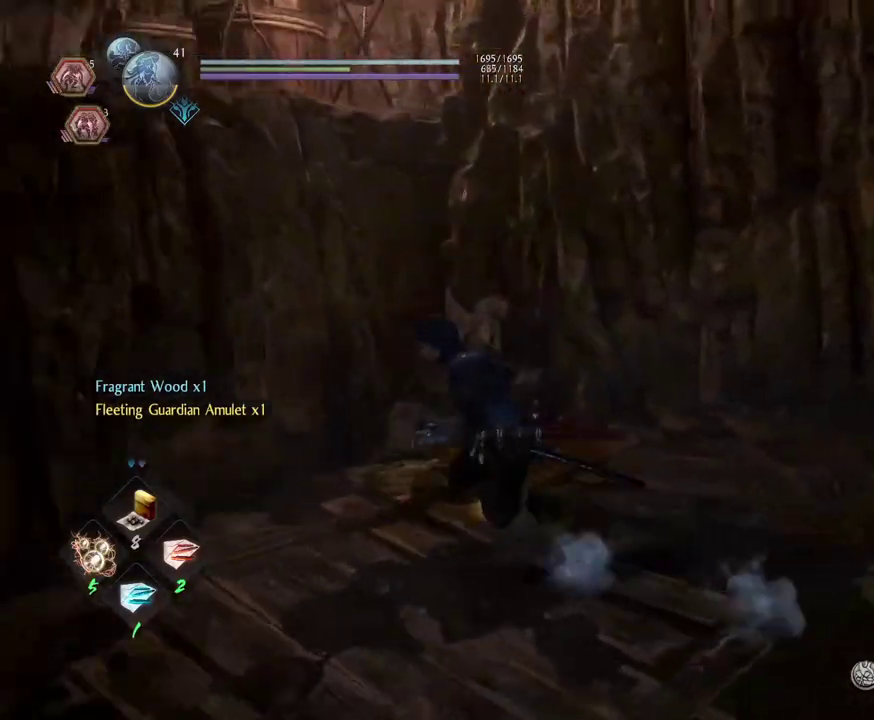
{"dt_ms": 400, "buttons": ["CROSS"], "left_stick": "up-right", "right_stick": "right", "events": [[17, "left_stick", "down-right"], [100, "left_stick", "right"], [150, "CROSS", "down"], [183, "left_stick", "up-right"]]}
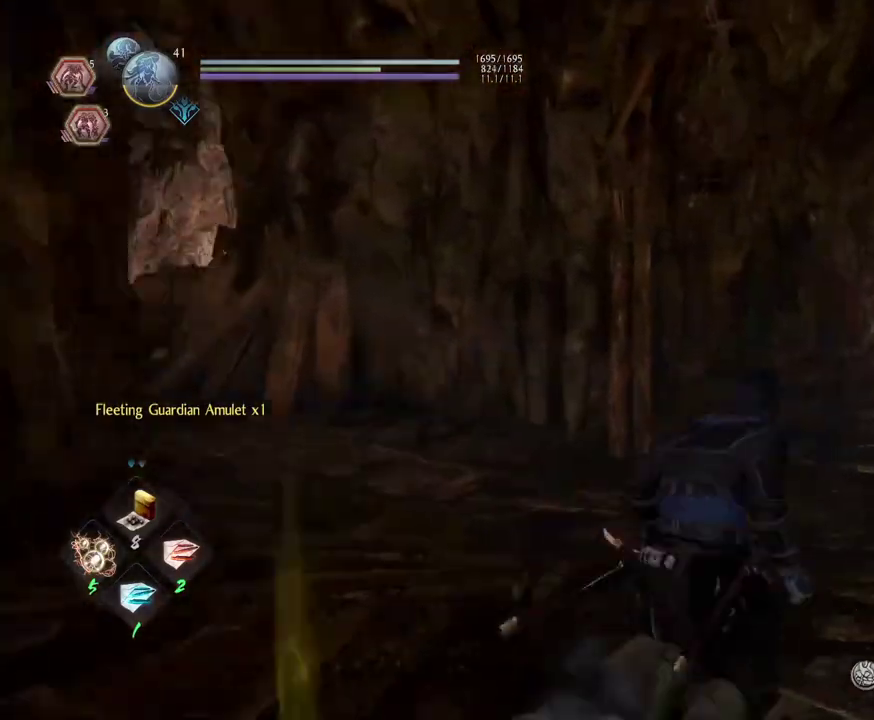
{"dt_ms": 500, "buttons": ["CROSS"], "left_stick": "up-right", "right_stick": "down"}
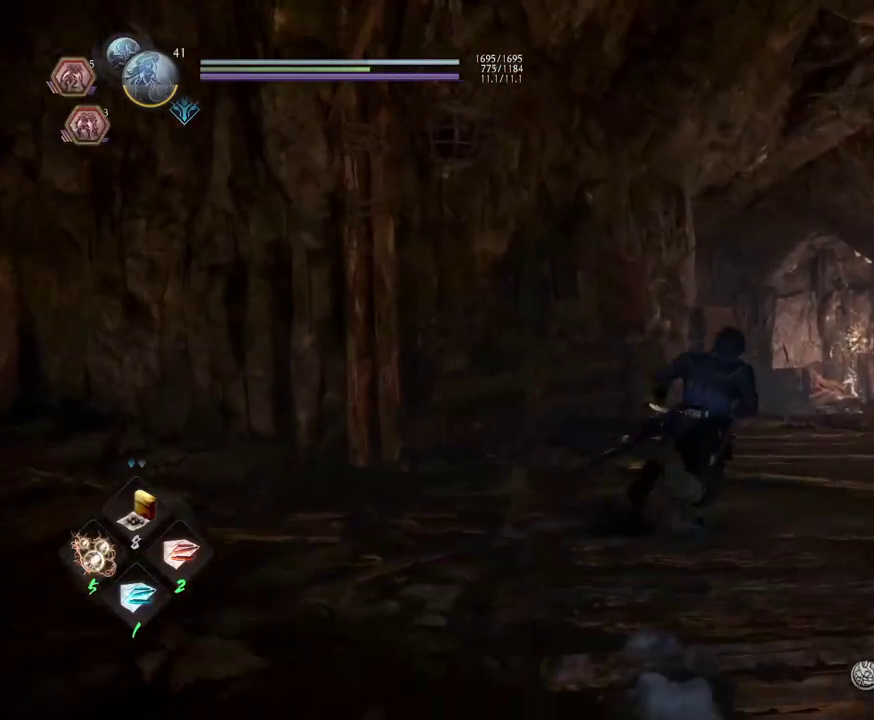
{"dt_ms": 500, "buttons": ["CROSS"], "left_stick": "up-right", "right_stick": "down-left"}
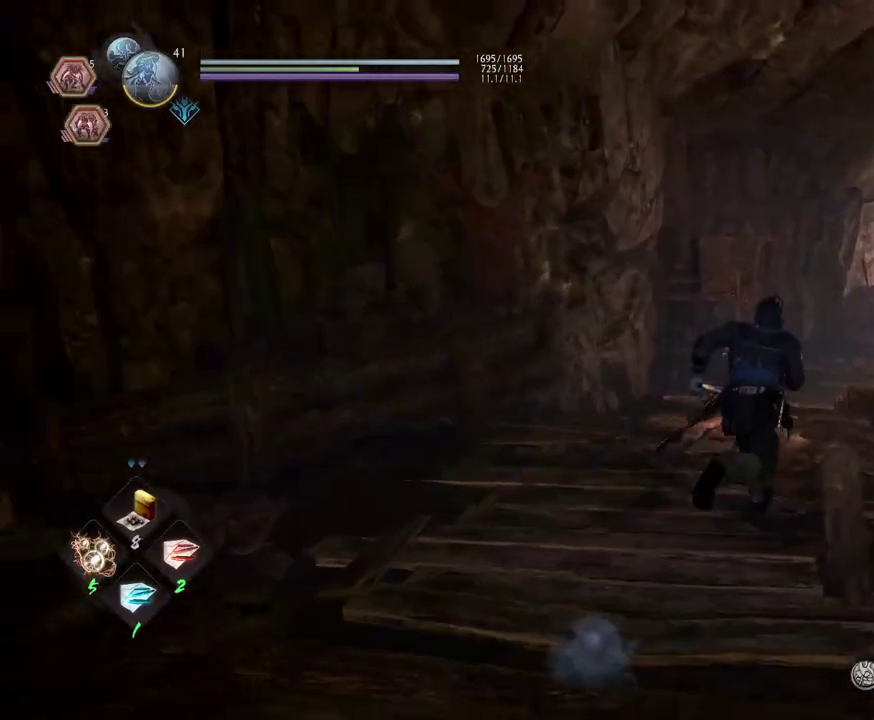
{"dt_ms": 500, "buttons": [], "left_stick": "left", "right_stick": "down-left"}
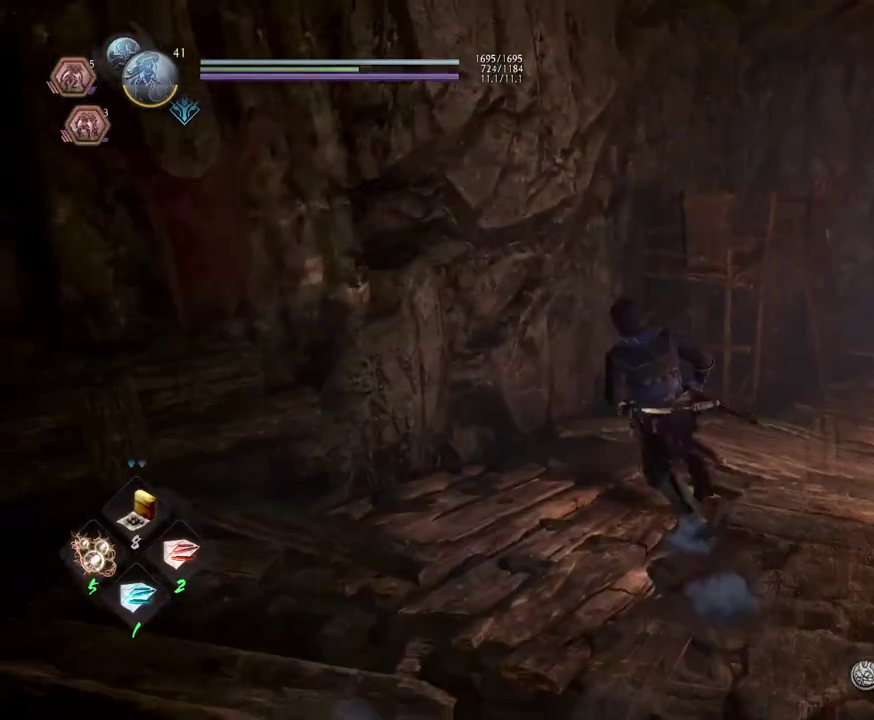
{"dt_ms": 600, "buttons": ["CROSS"], "left_stick": "up-right", "right_stick": "right"}
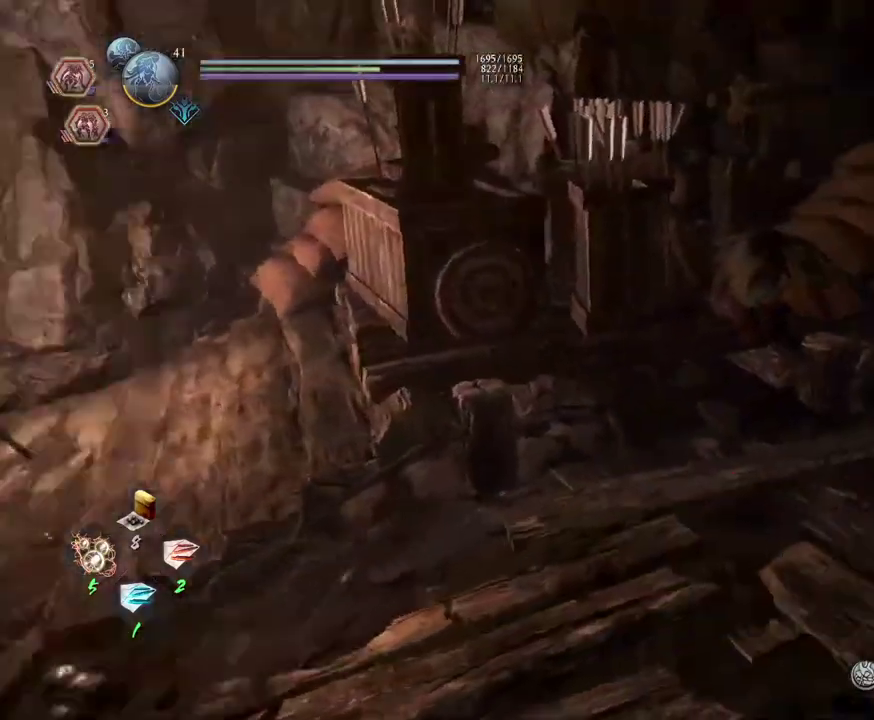
{"dt_ms": 400, "buttons": ["CROSS"], "left_stick": "up", "right_stick": "up-right"}
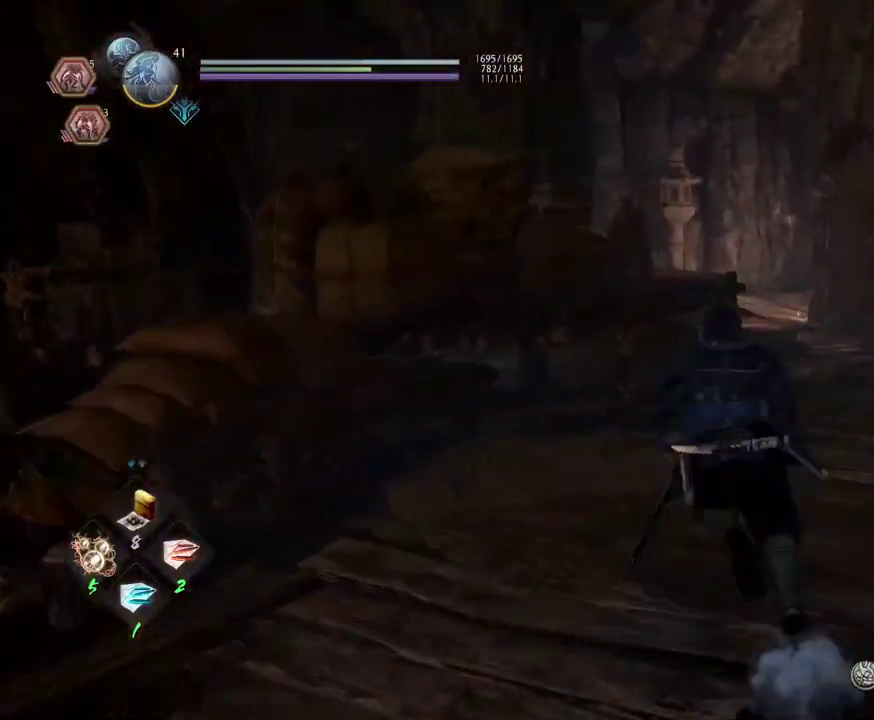
{"dt_ms": 500, "buttons": ["CROSS"], "left_stick": "up-right", "right_stick": "down-left"}
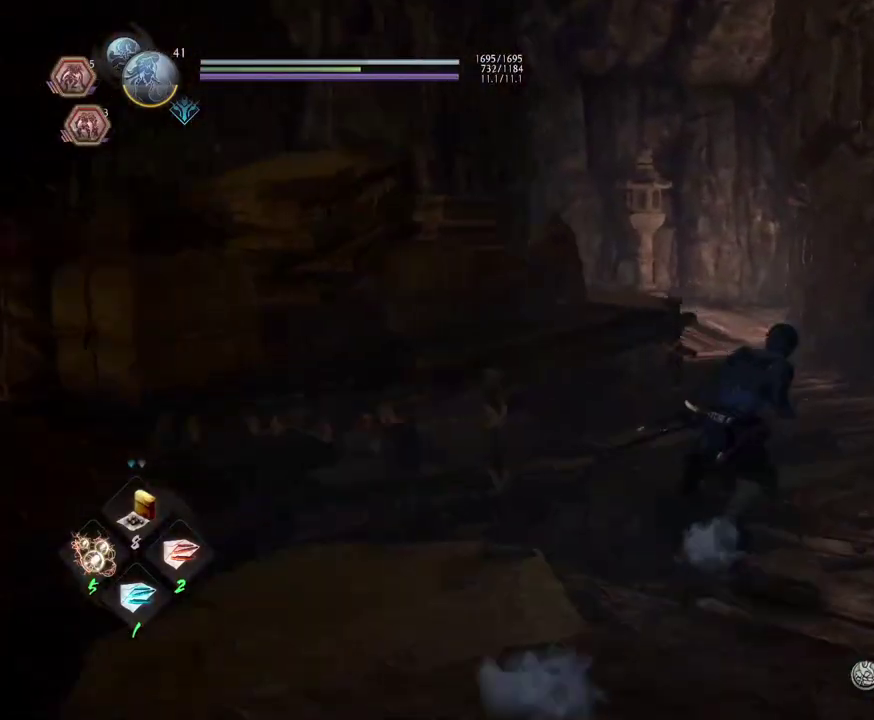
{"dt_ms": 500, "buttons": ["CROSS"], "left_stick": "up-right", "right_stick": "left", "events": [[300, "right_stick", "center"], [350, "right_stick", "down-left"], [450, "right_stick", "left"]]}
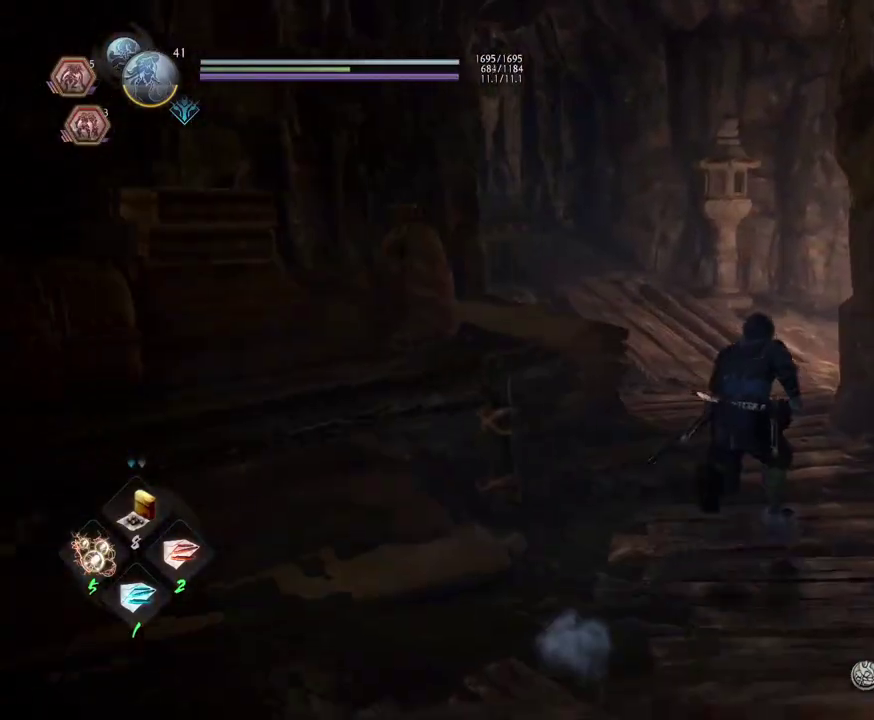
{"dt_ms": 700, "buttons": ["CROSS"], "left_stick": "up", "right_stick": "left", "events": [[67, "left_stick", "up"]]}
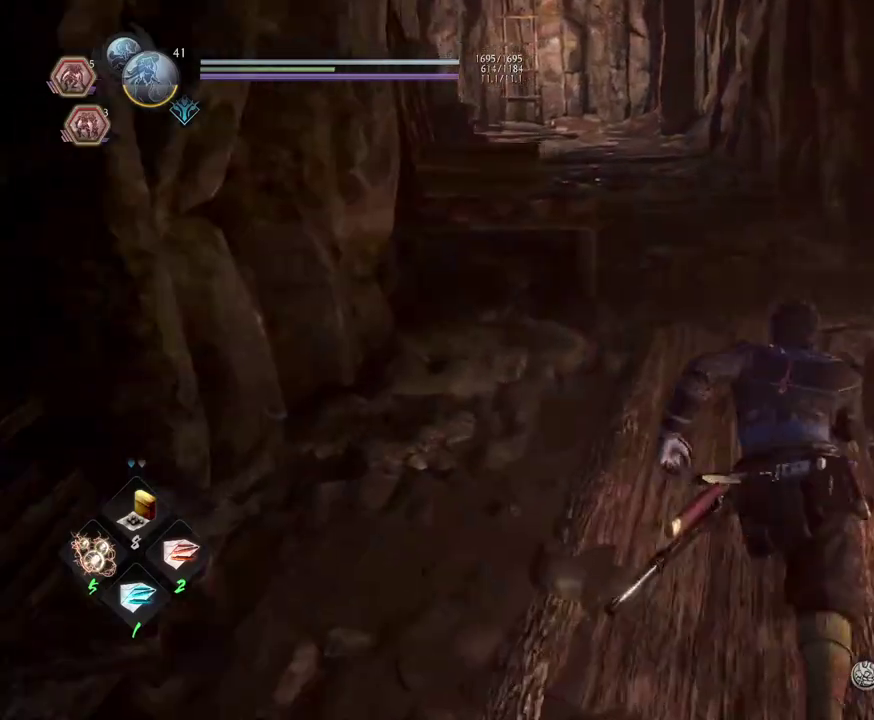
{"dt_ms": 300, "buttons": ["CROSS"], "left_stick": "up", "right_stick": "left", "events": []}
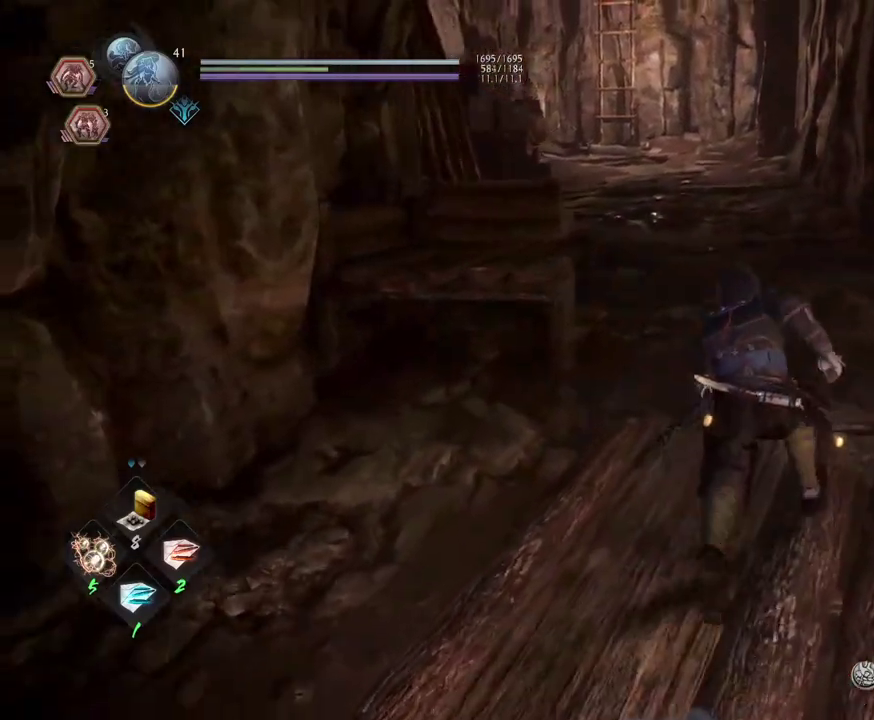
{"dt_ms": 300, "buttons": ["CROSS"], "left_stick": "up", "right_stick": "up-left", "events": [[100, "right_stick", "up-left"]]}
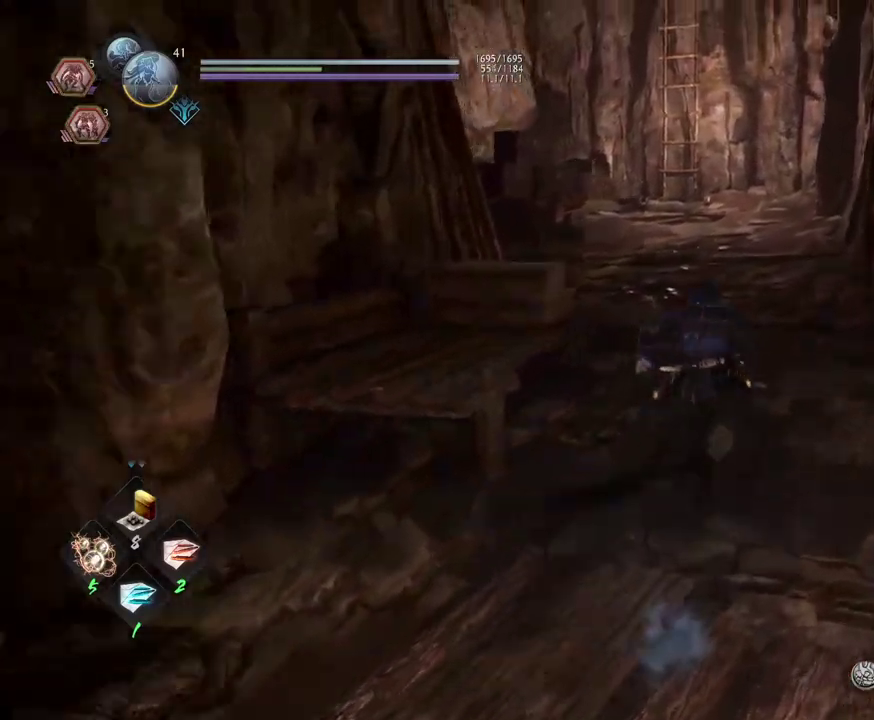
{"dt_ms": 800, "buttons": ["CROSS"], "left_stick": "up", "right_stick": "center", "events": [[317, "right_stick", "center"]]}
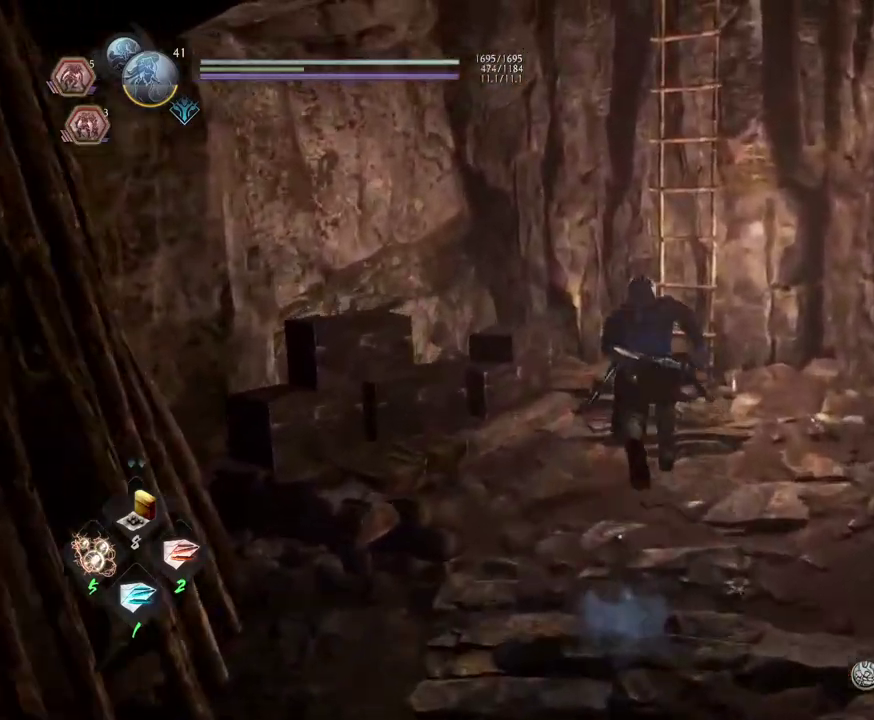
{"dt_ms": 600, "buttons": ["CIRCLE"], "left_stick": "center", "right_stick": "center", "events": [[117, "CROSS", "up"], [300, "CIRCLE", "down"], [350, "left_stick", "center"]]}
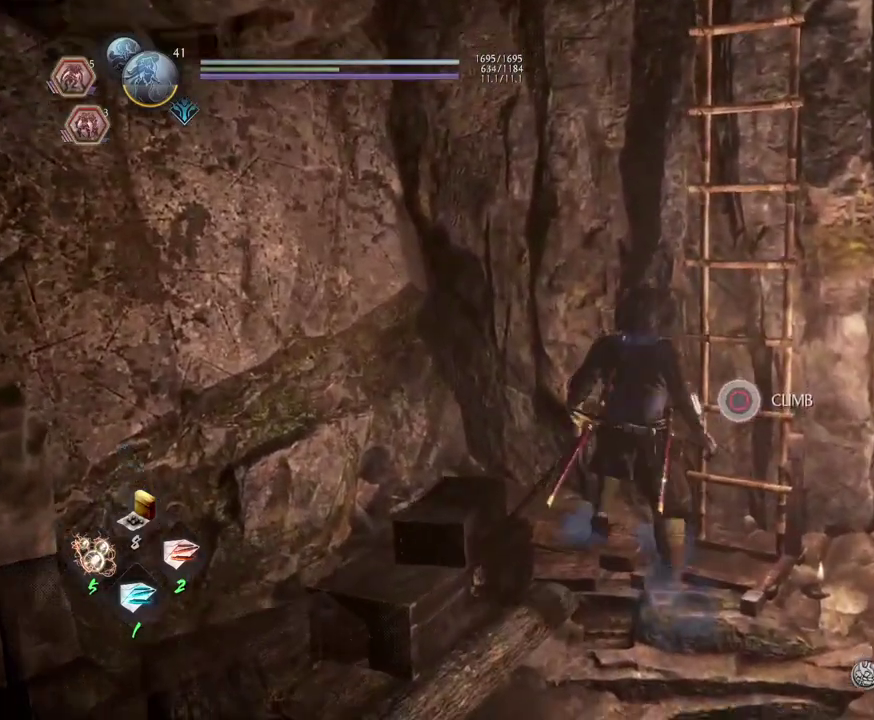
{"dt_ms": 300, "buttons": ["CIRCLE"], "left_stick": "center", "right_stick": "center", "events": []}
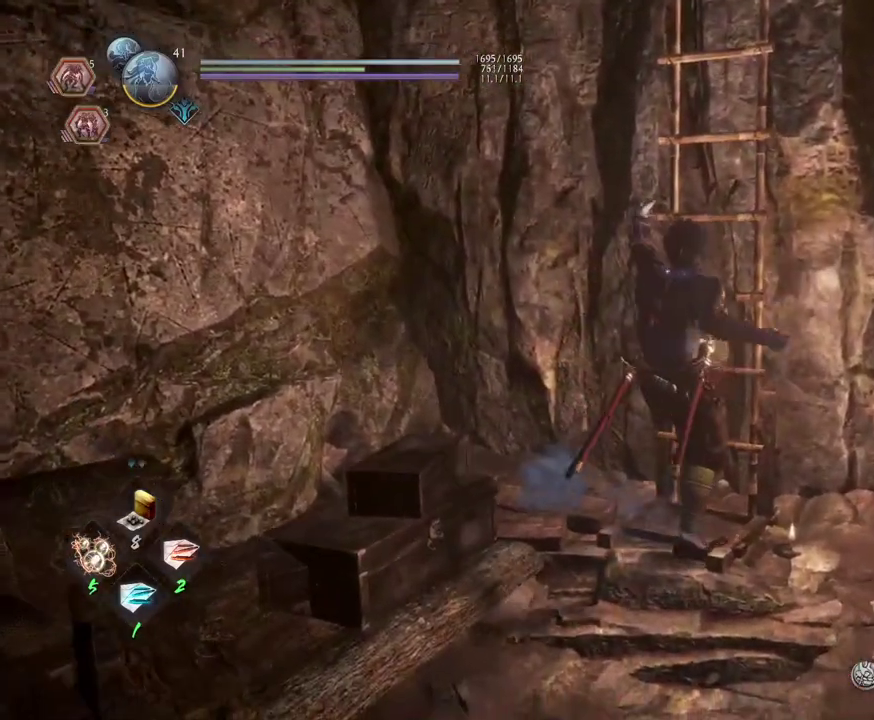
{"dt_ms": 300, "buttons": ["CROSS"], "left_stick": "up", "right_stick": "up-right", "events": [[17, "CIRCLE", "up"], [200, "left_stick", "up"], [200, "right_stick", "up-right"], [250, "CROSS", "down"]]}
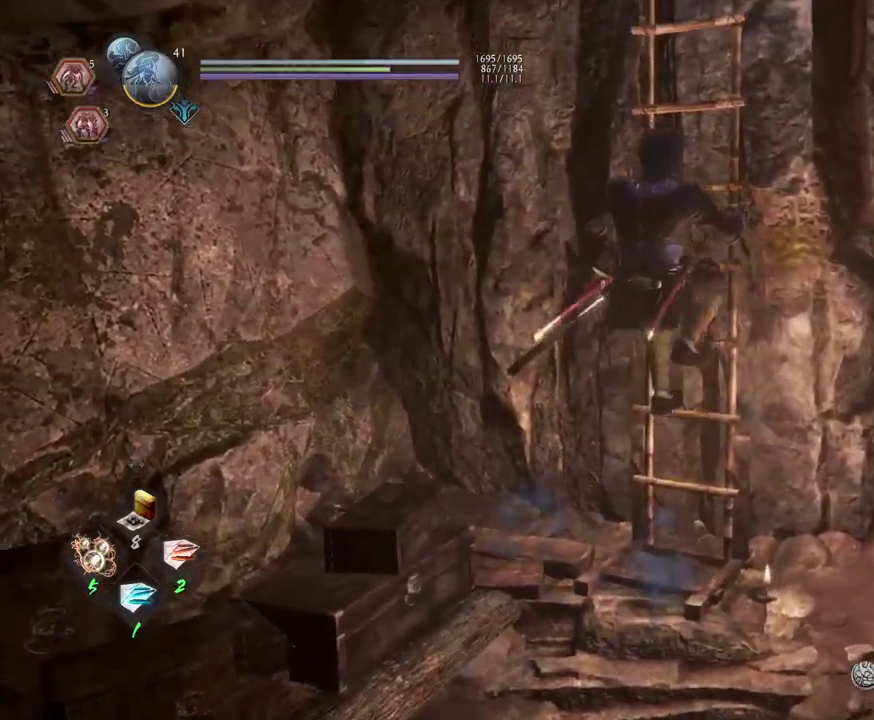
{"dt_ms": 600, "buttons": ["CROSS"], "left_stick": "up", "right_stick": "center", "events": [[167, "right_stick", "center"]]}
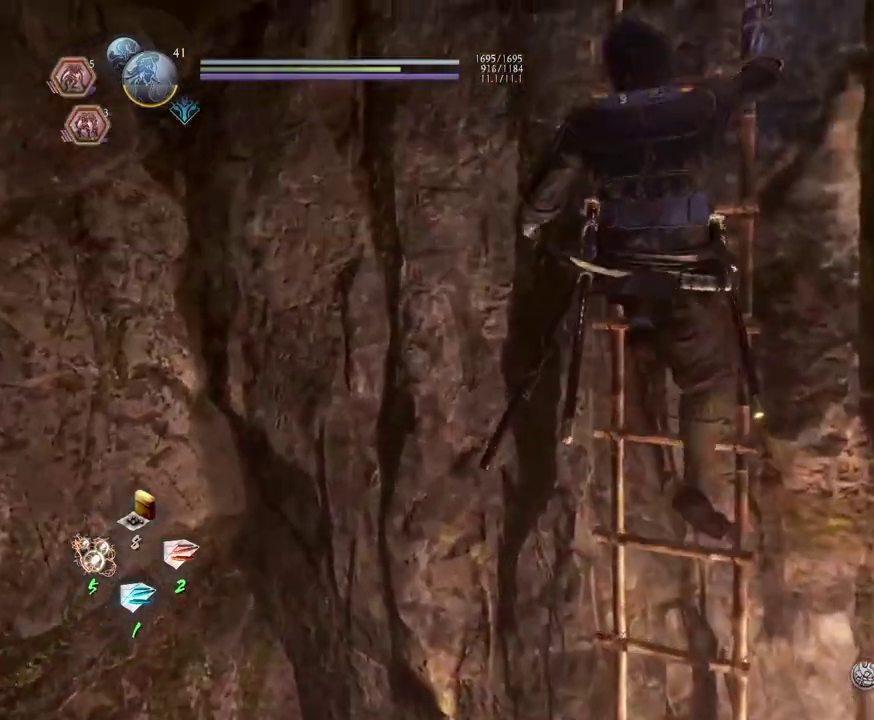
{"dt_ms": 600, "buttons": ["CROSS"], "left_stick": "up", "right_stick": "center", "events": []}